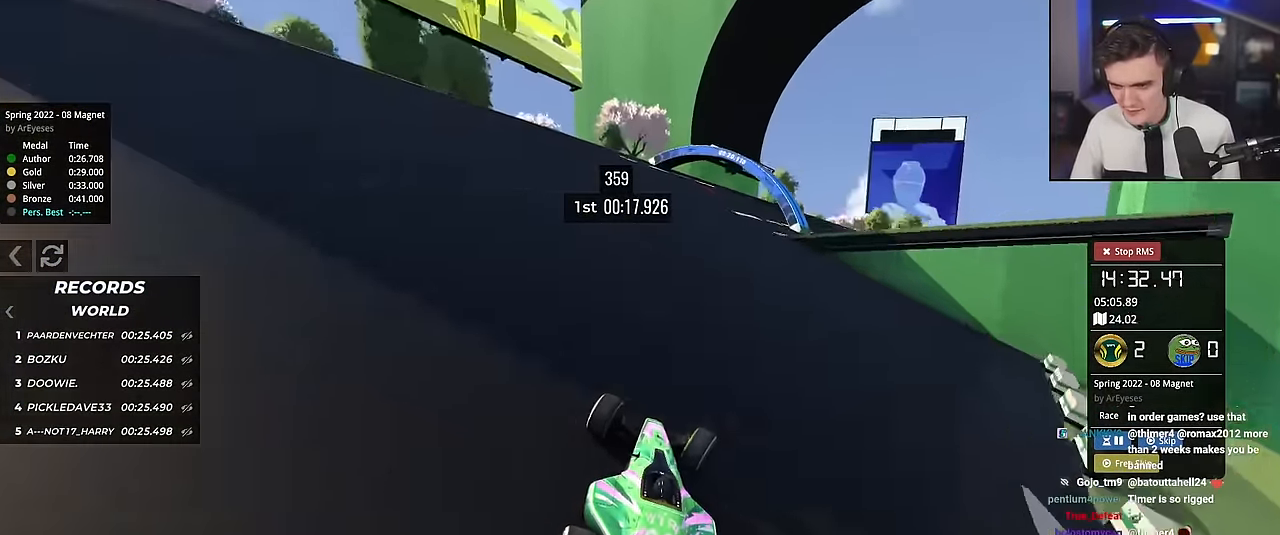
Gameplay with keyboard; each line is a JSON object with the keys held at the frame after it. "events" lists presses ("down") and releases ("up") of "brake", "down", "left", "right" and "up" between this image and that frame as [ms after this image, input, new state], when the widget could be followed in between. No other keys are recorded. Mouse input is not recorded. Key names are as the overlay labels them; some are game actions (e.g. jump) rather than physical keys.
{"keys": ["right", "up"], "events": [[167, "right", "up"], [250, "right", "down"]]}
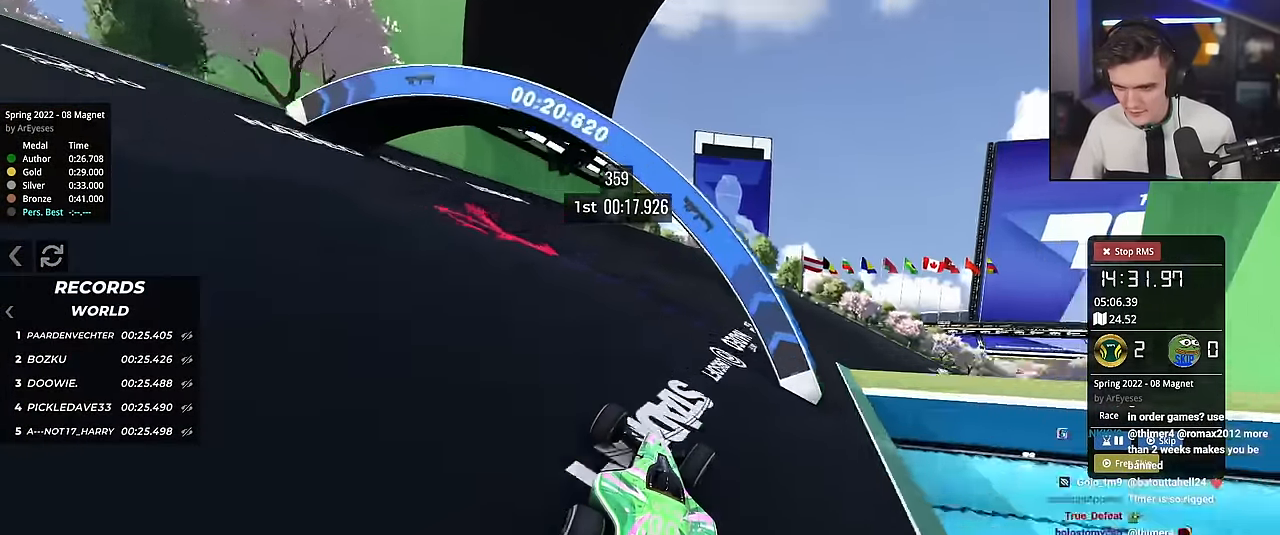
{"keys": ["right", "up"], "events": []}
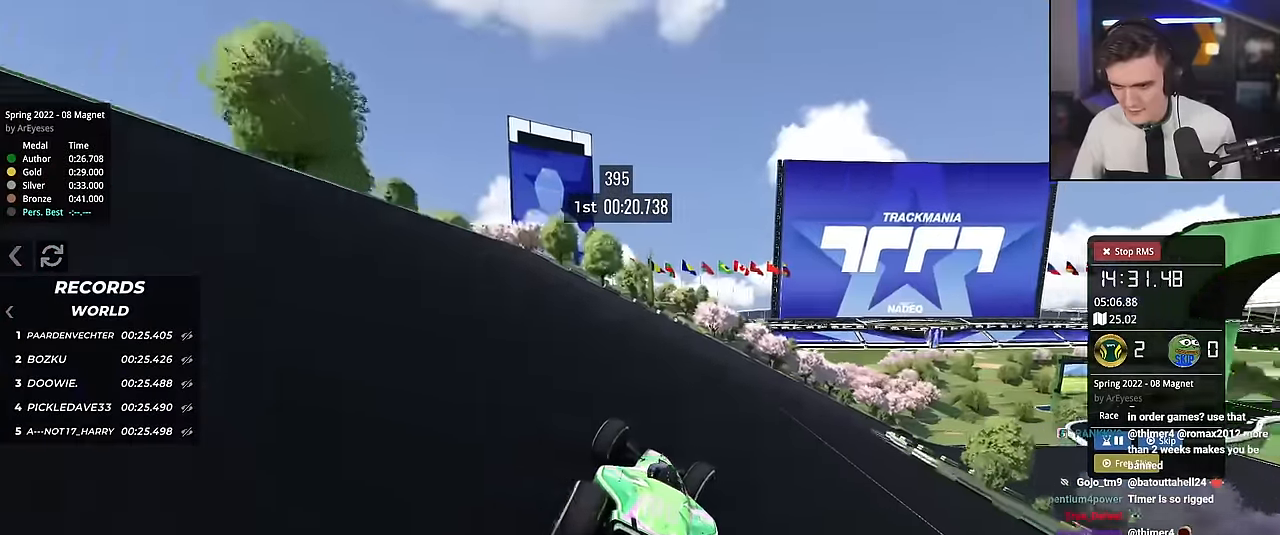
{"keys": ["right", "up"], "events": []}
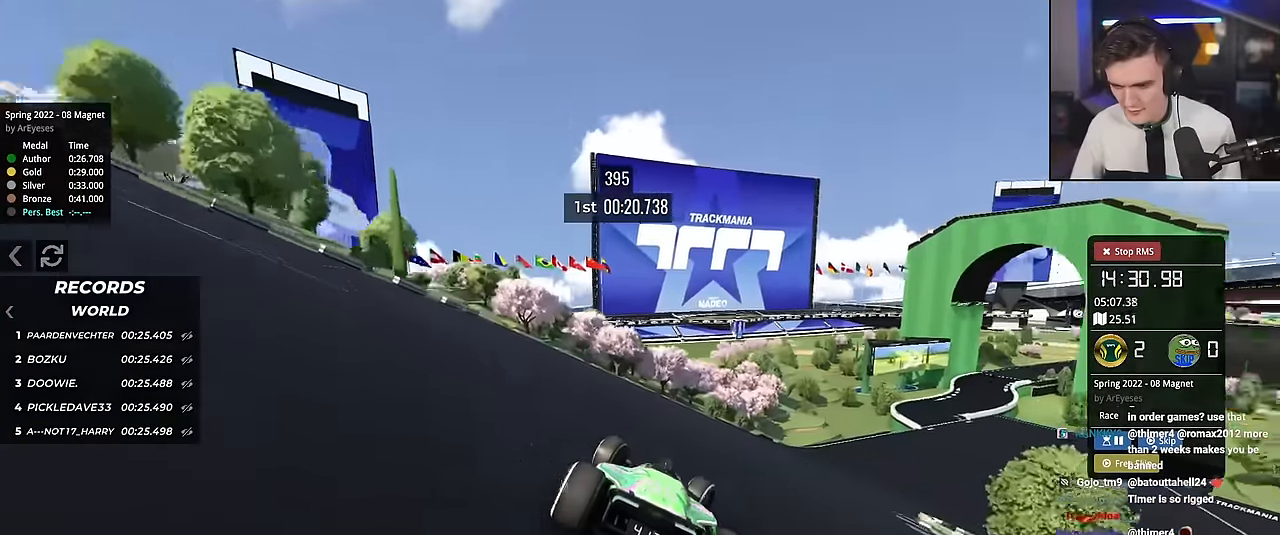
{"keys": ["right", "up"], "events": []}
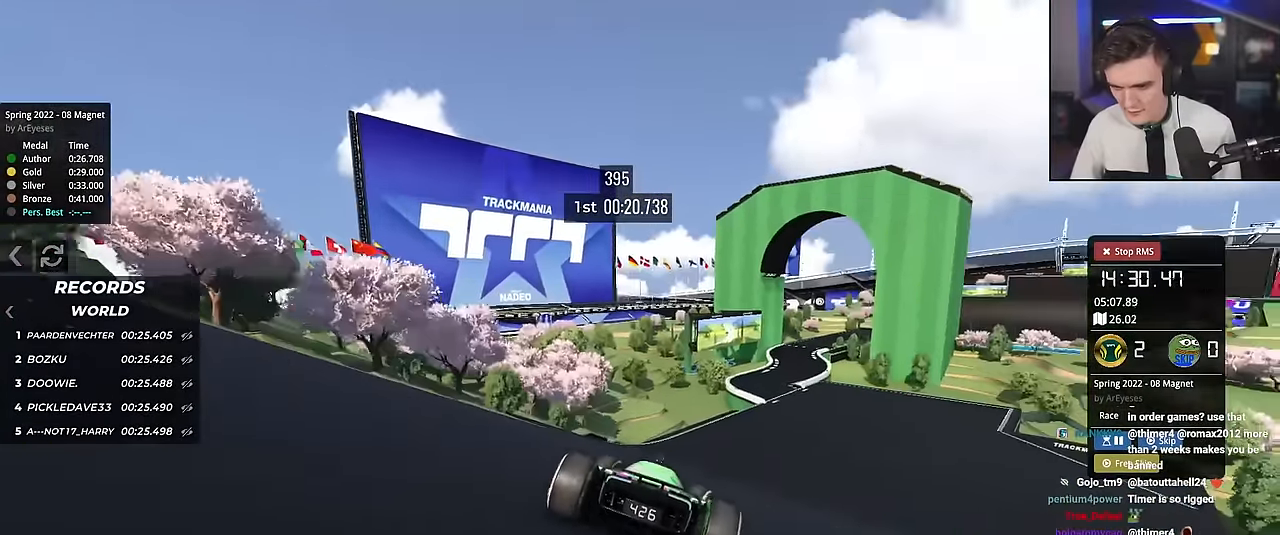
{"keys": ["up"], "events": [[217, "right", "up"], [417, "left", "down"], [501, "left", "up"]]}
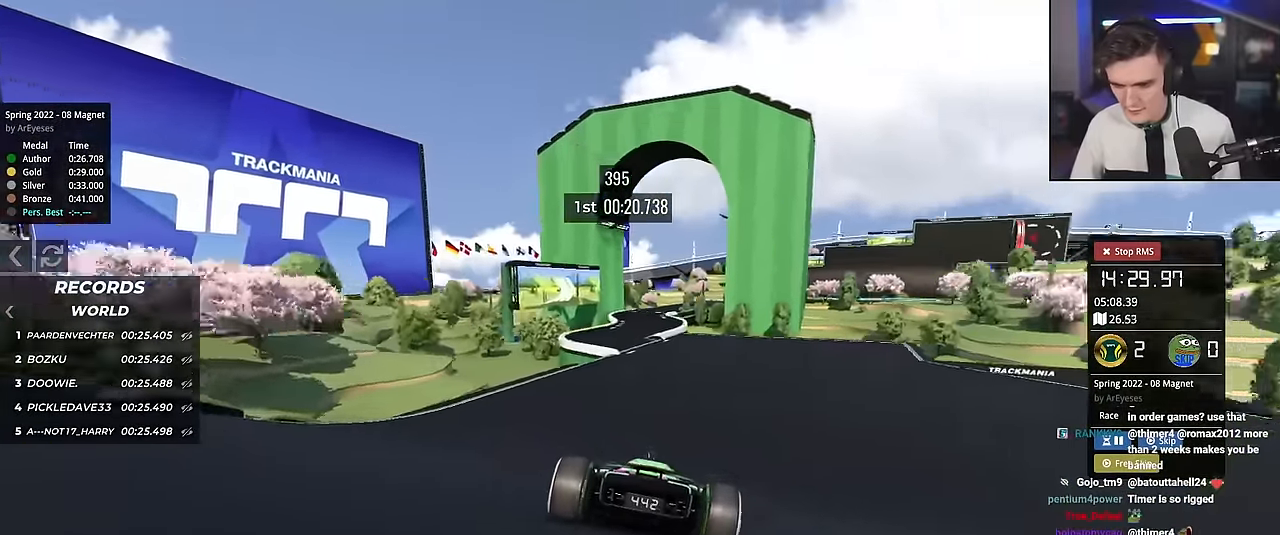
{"keys": ["left", "up"], "events": [[434, "left", "down"]]}
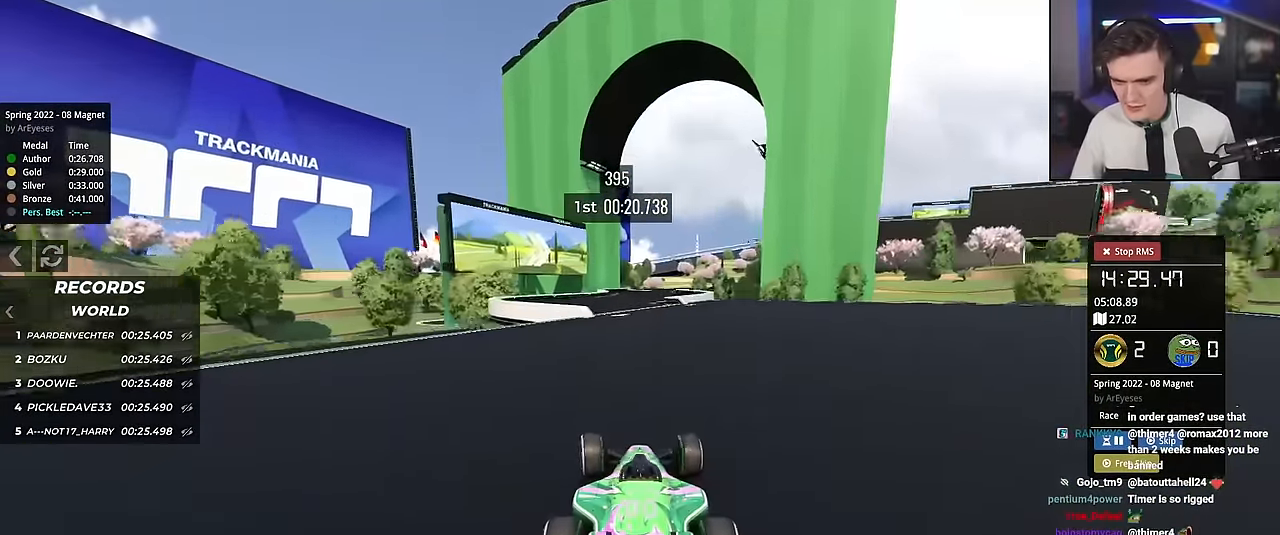
{"keys": ["up"], "events": [[67, "left", "up"], [151, "right", "down"], [301, "right", "up"]]}
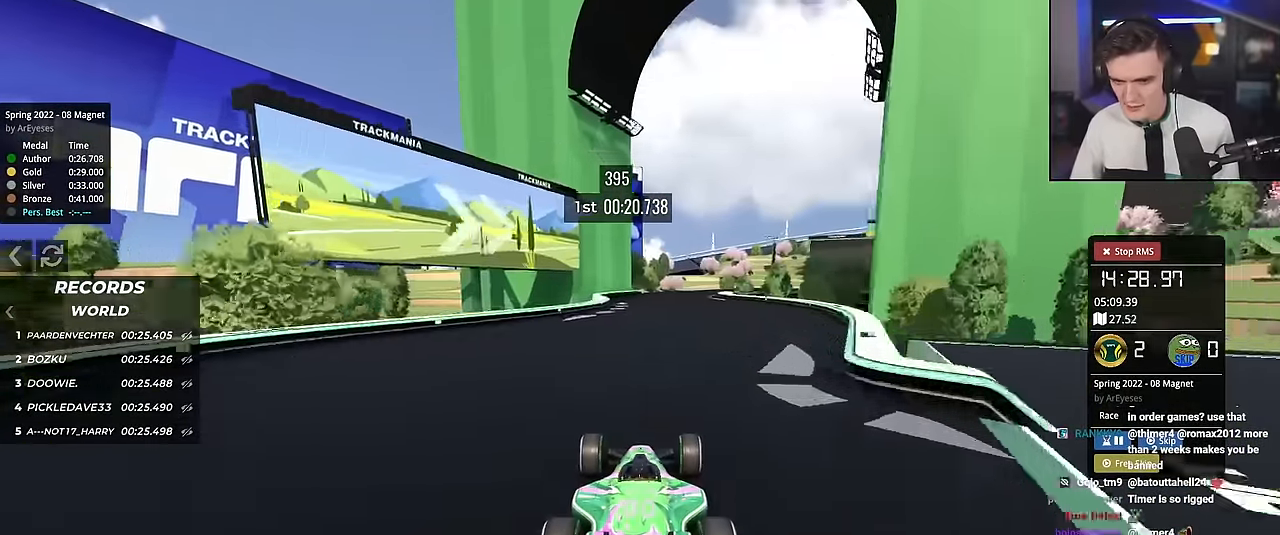
{"keys": ["right", "up"], "events": [[267, "right", "down"], [367, "right", "up"], [450, "right", "down"]]}
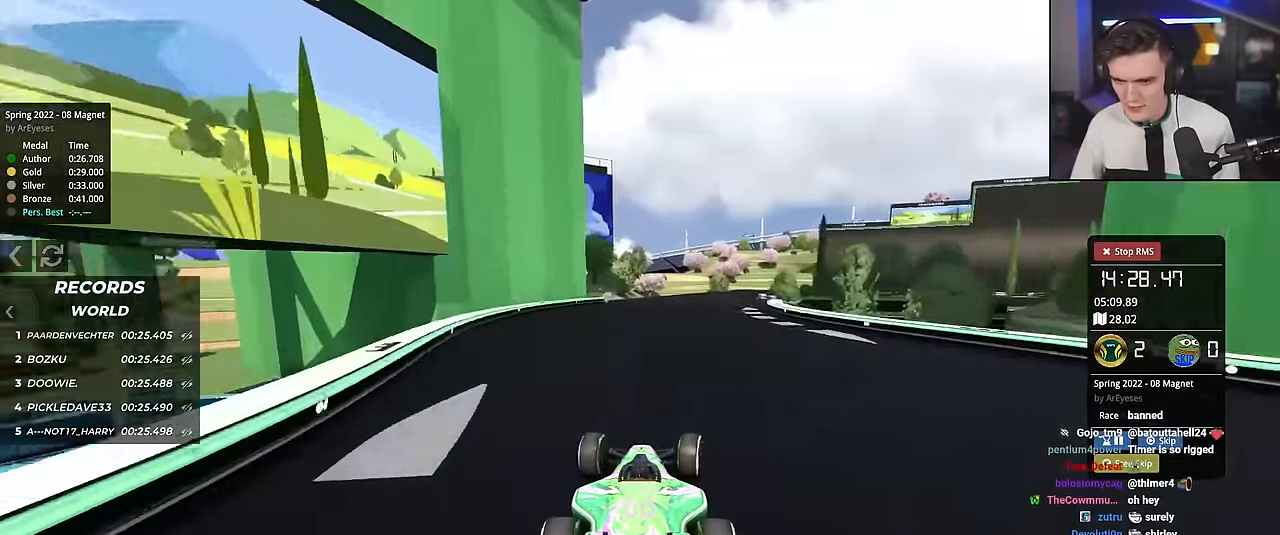
{"keys": ["right", "up"], "events": [[151, "right", "up"], [184, "right", "down"], [384, "right", "up"], [417, "right", "down"]]}
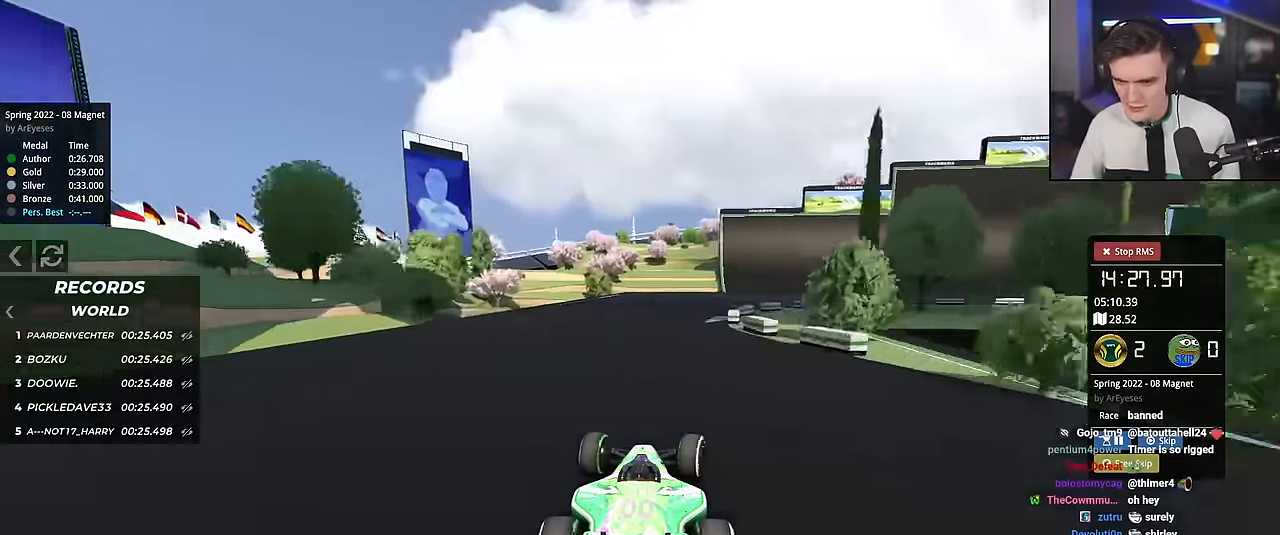
{"keys": ["right", "up"], "events": []}
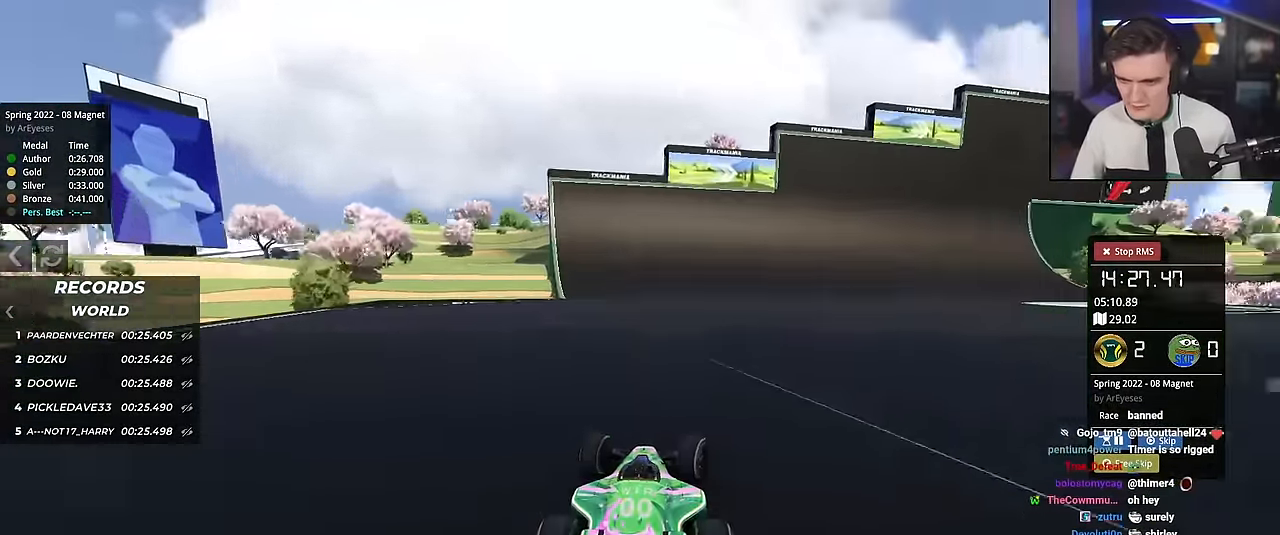
{"keys": ["right", "up"], "events": []}
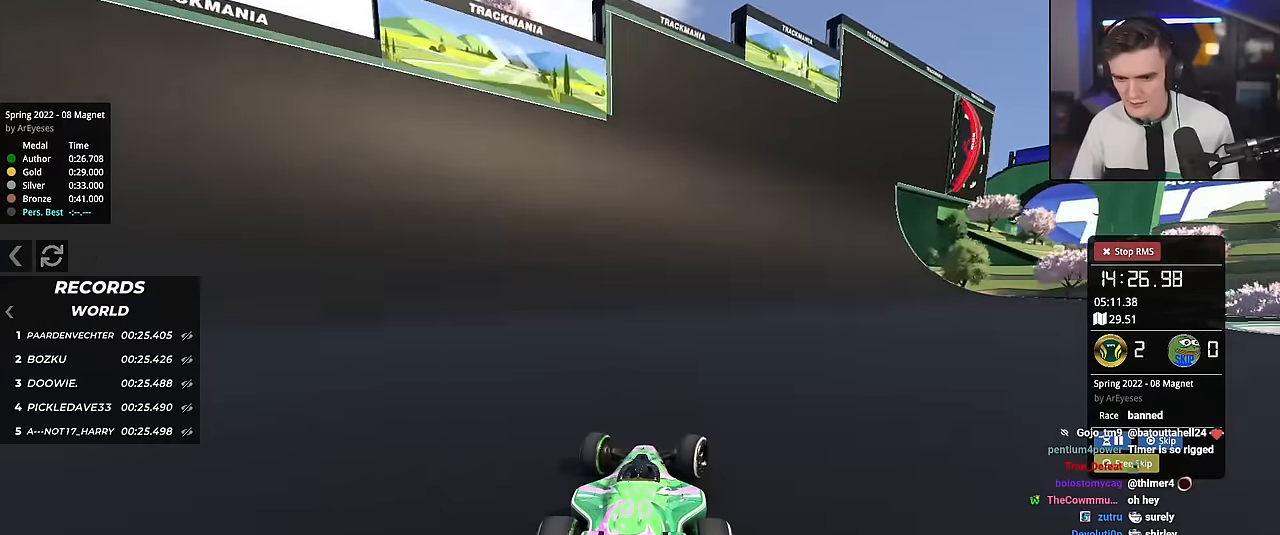
{"keys": ["up"], "events": [[334, "right", "up"]]}
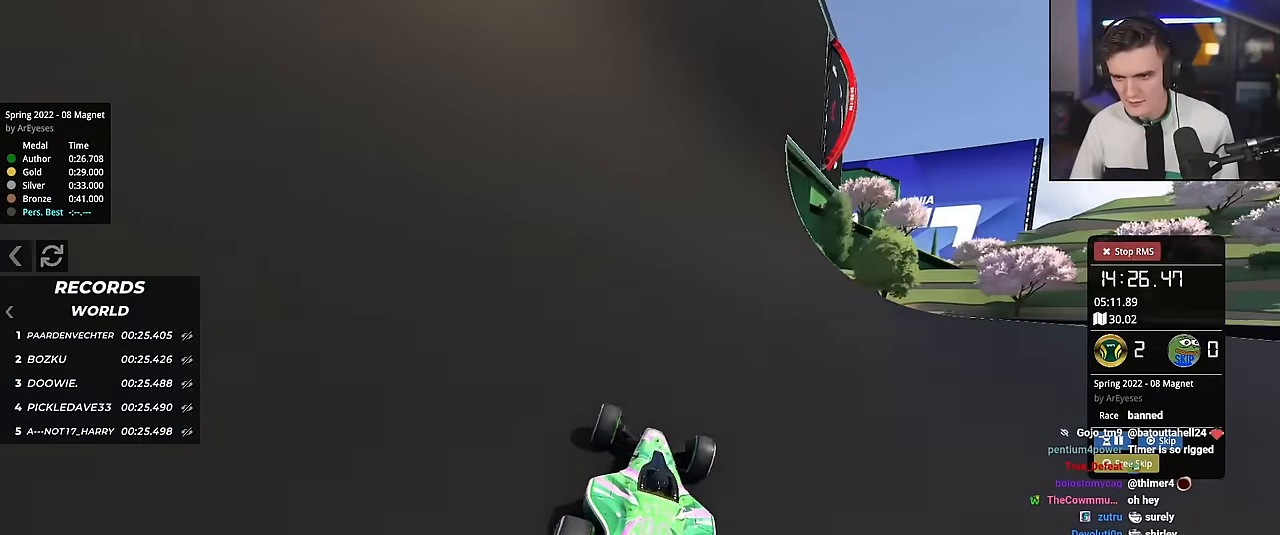
{"keys": ["left", "up"], "events": [[117, "left", "down"], [217, "left", "up"], [401, "left", "down"]]}
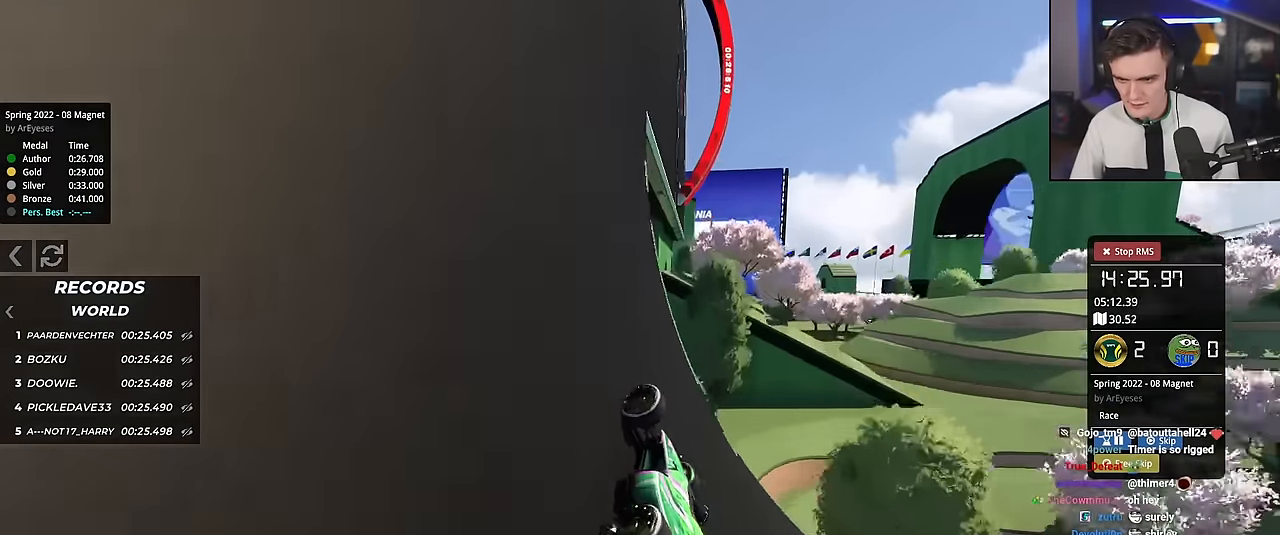
{"keys": ["left", "up"], "events": []}
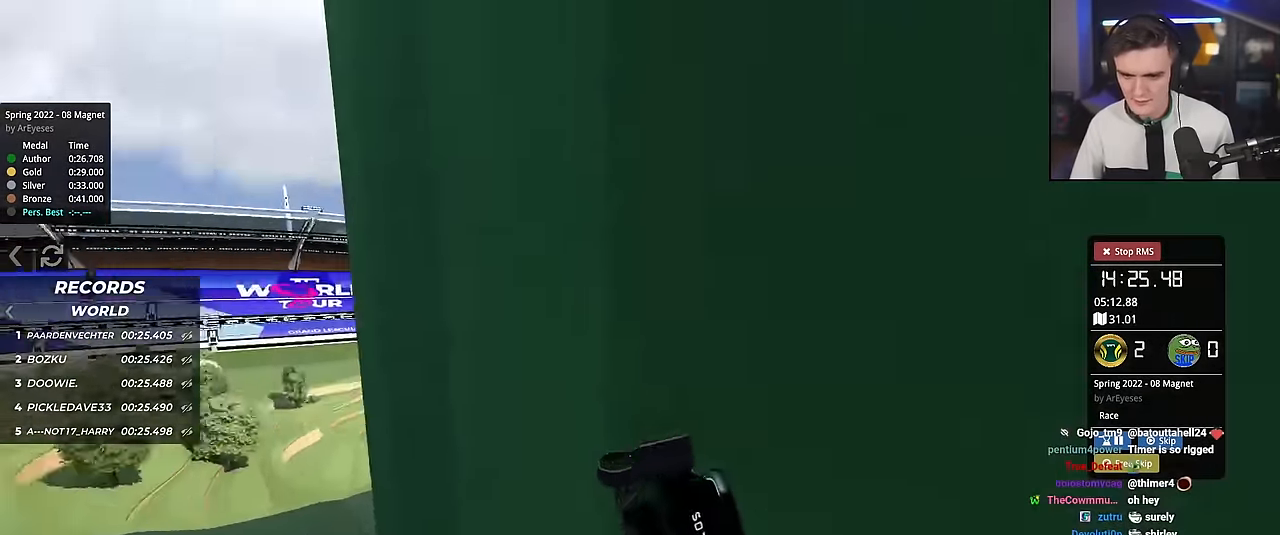
{"keys": ["up"], "events": [[151, "left", "up"]]}
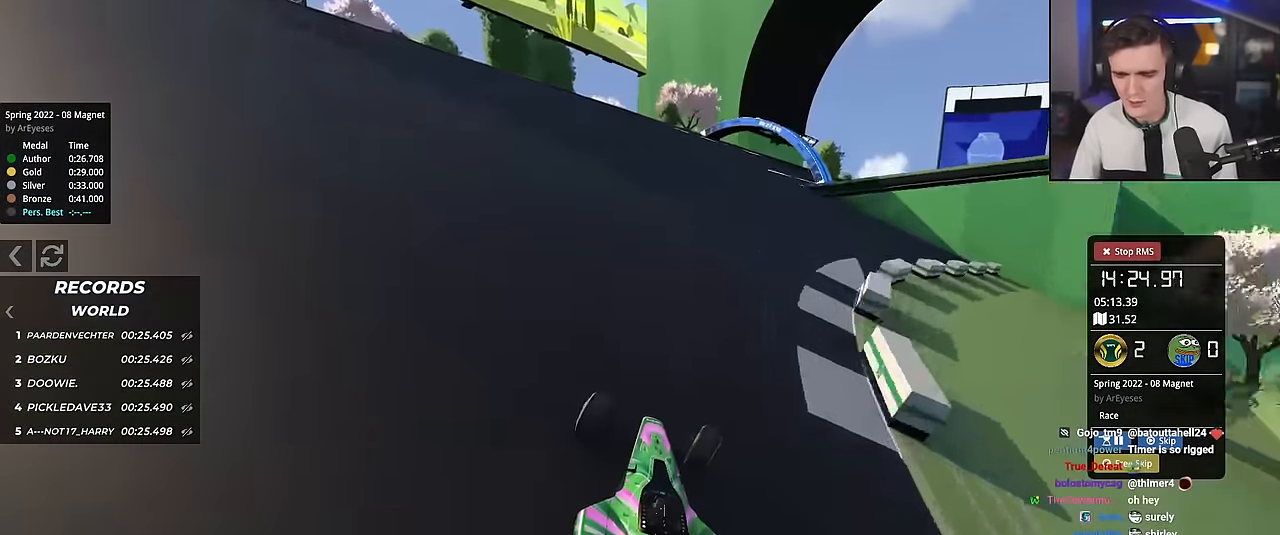
{"keys": ["up"], "events": [[400, "right", "down"], [484, "right", "up"]]}
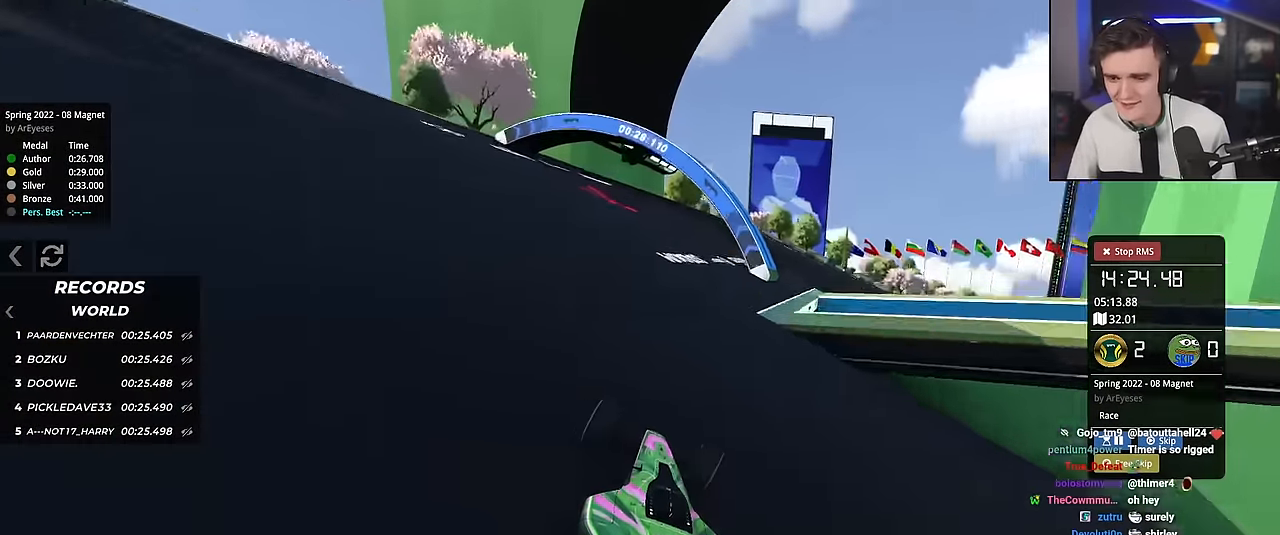
{"keys": ["up"], "events": []}
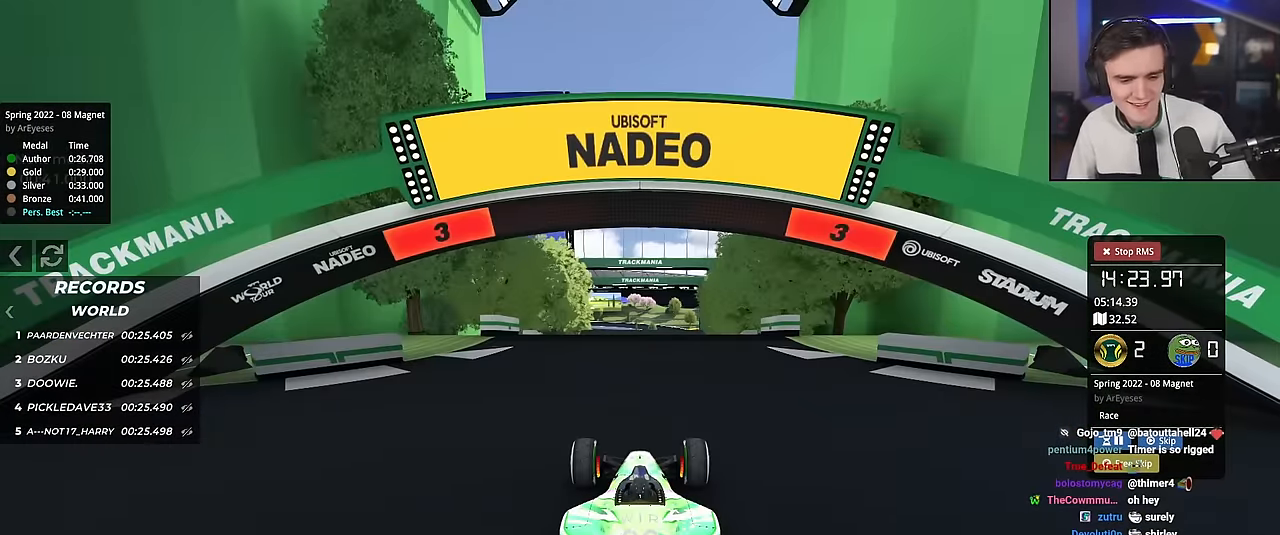
{"keys": ["up"], "events": []}
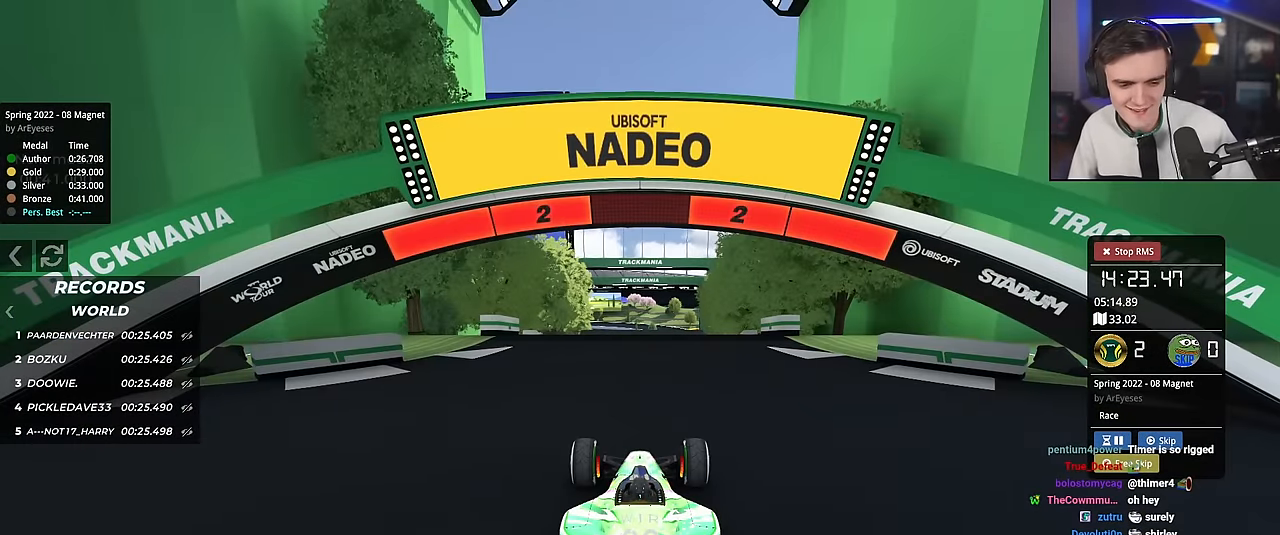
{"keys": ["up"], "events": []}
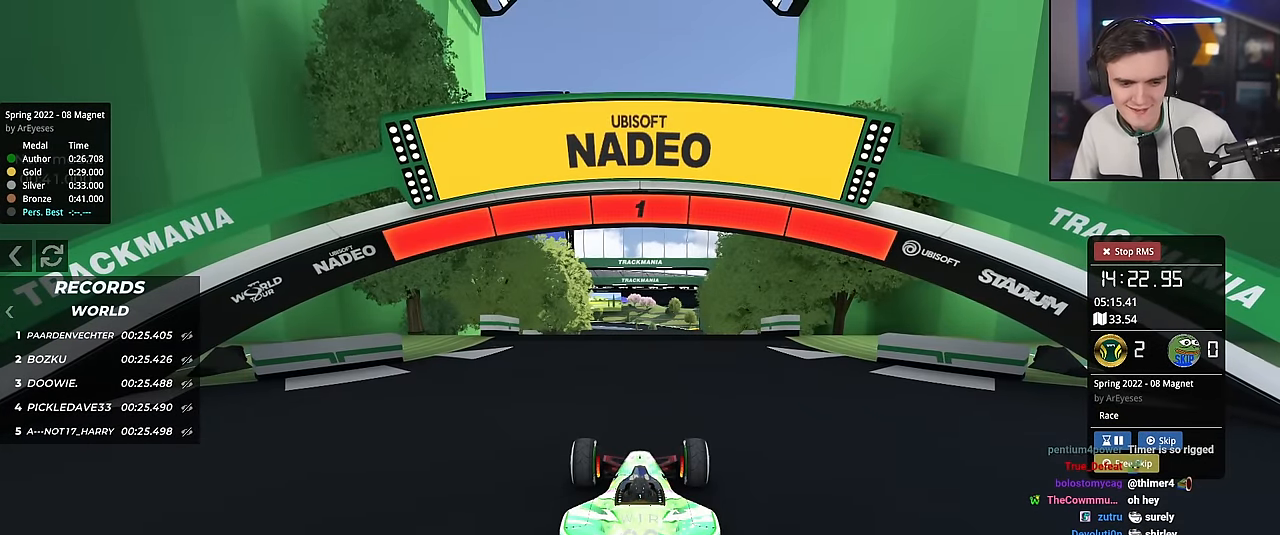
{"keys": ["up"], "events": []}
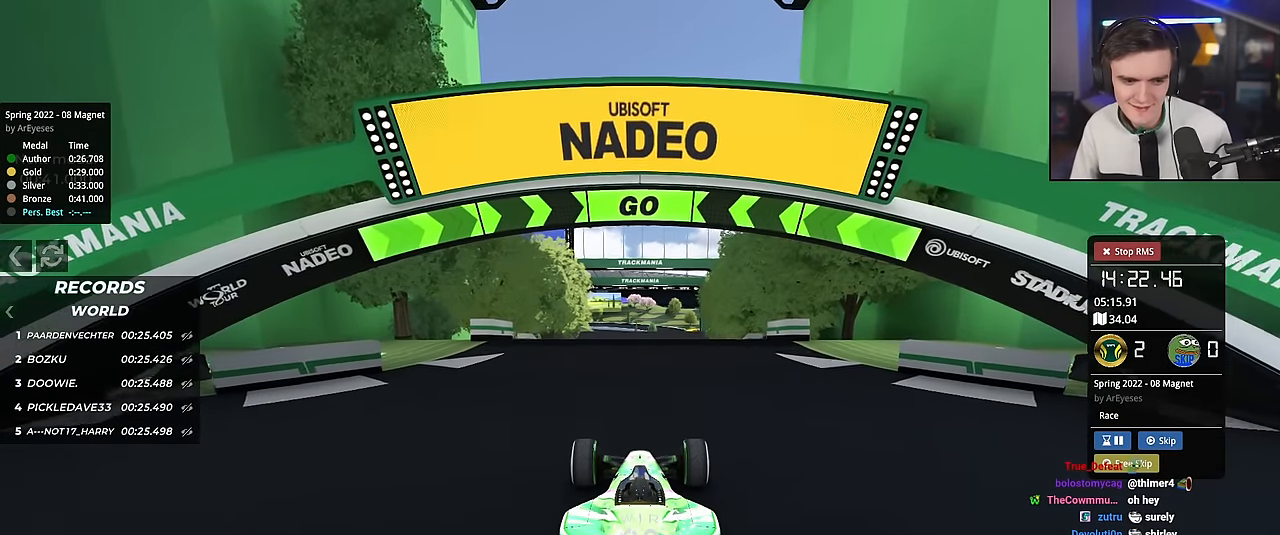
{"keys": ["up"], "events": []}
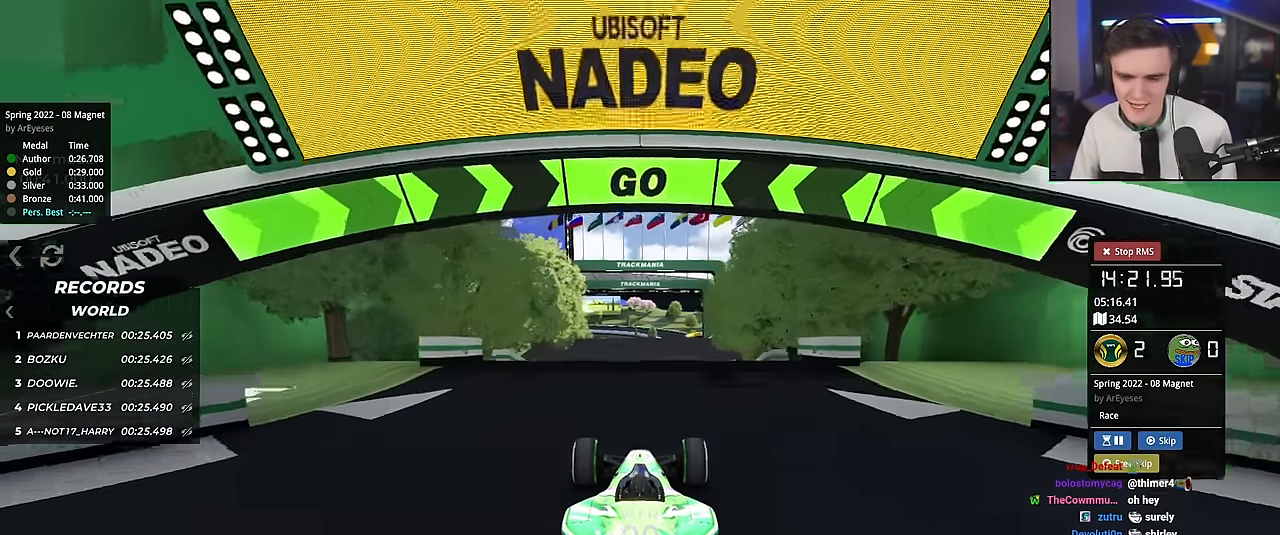
{"keys": ["right", "up"], "events": [[417, "right", "down"]]}
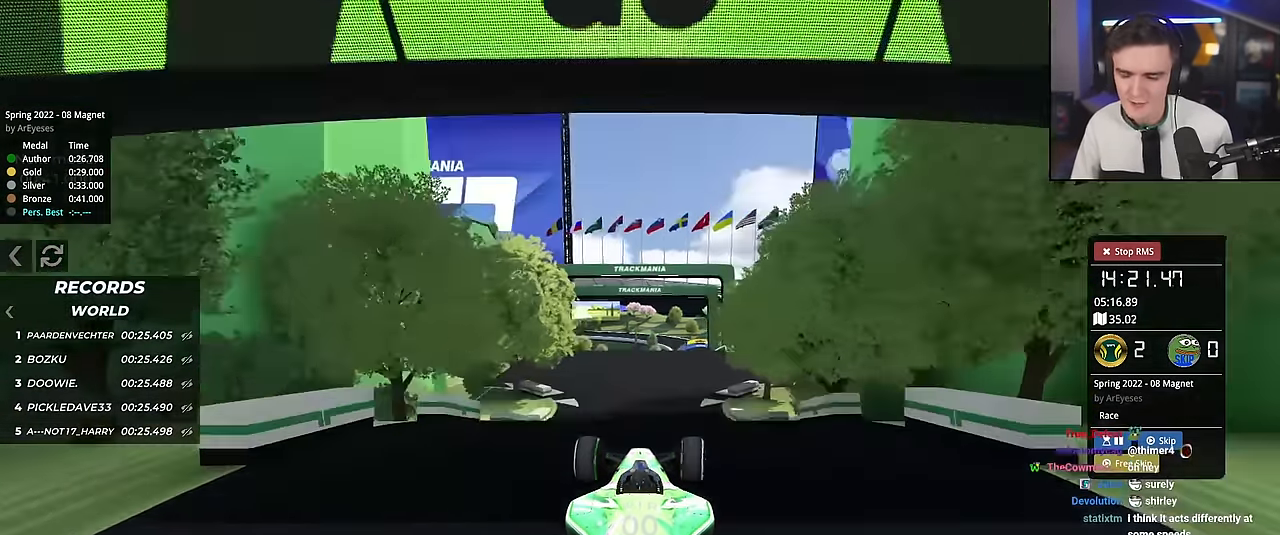
{"keys": ["up"], "events": [[33, "right", "up"], [133, "left", "down"], [183, "left", "up"]]}
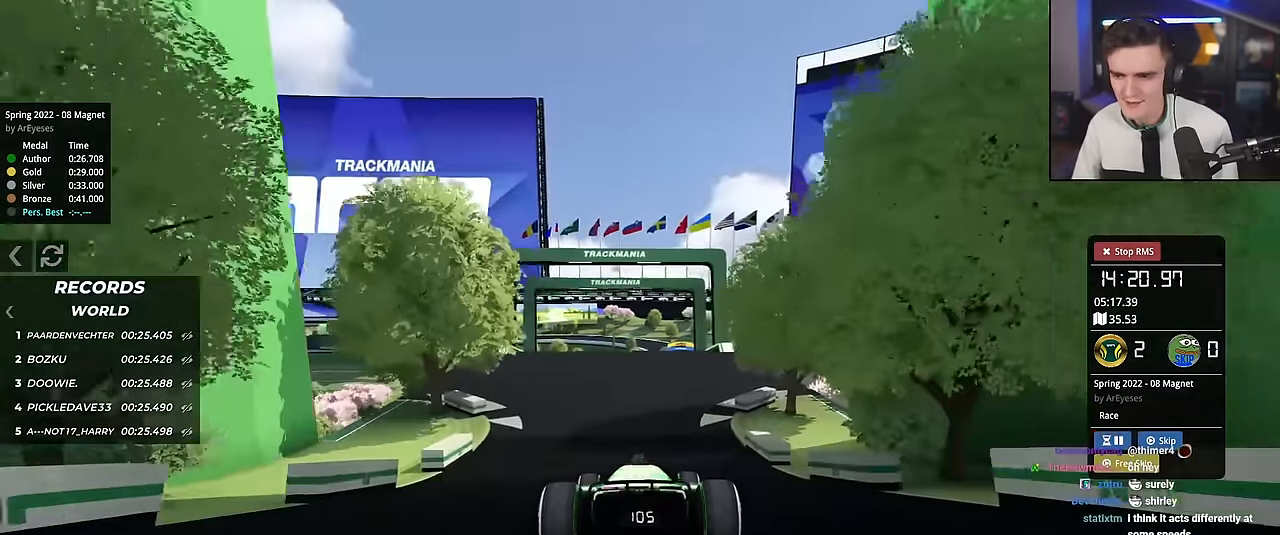
{"keys": ["up"], "events": []}
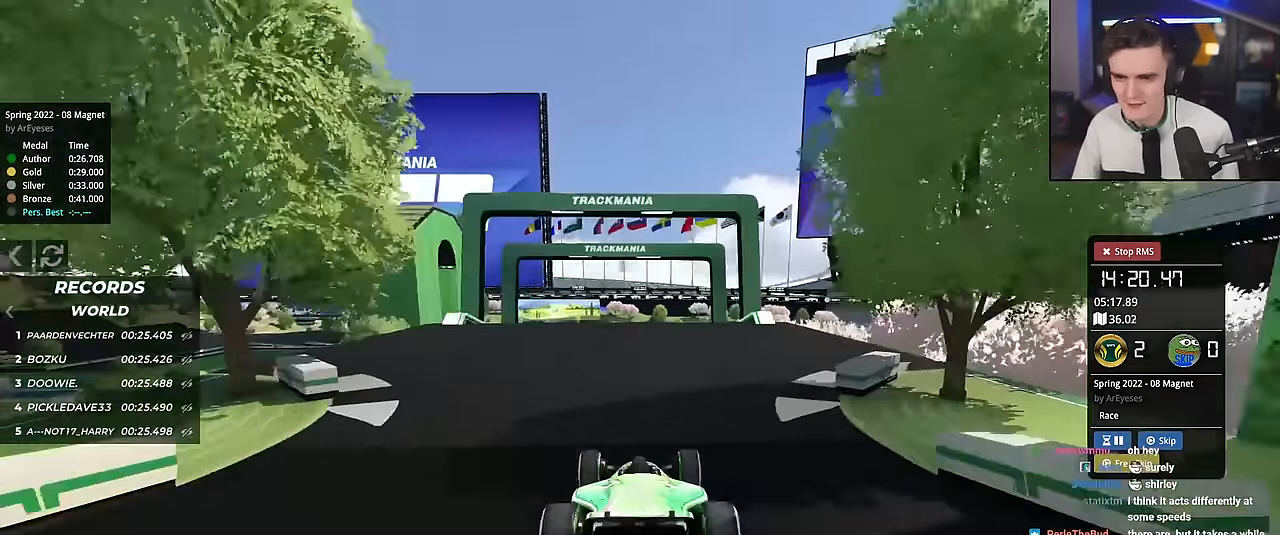
{"keys": ["up"], "events": [[117, "left", "down"], [167, "left", "up"]]}
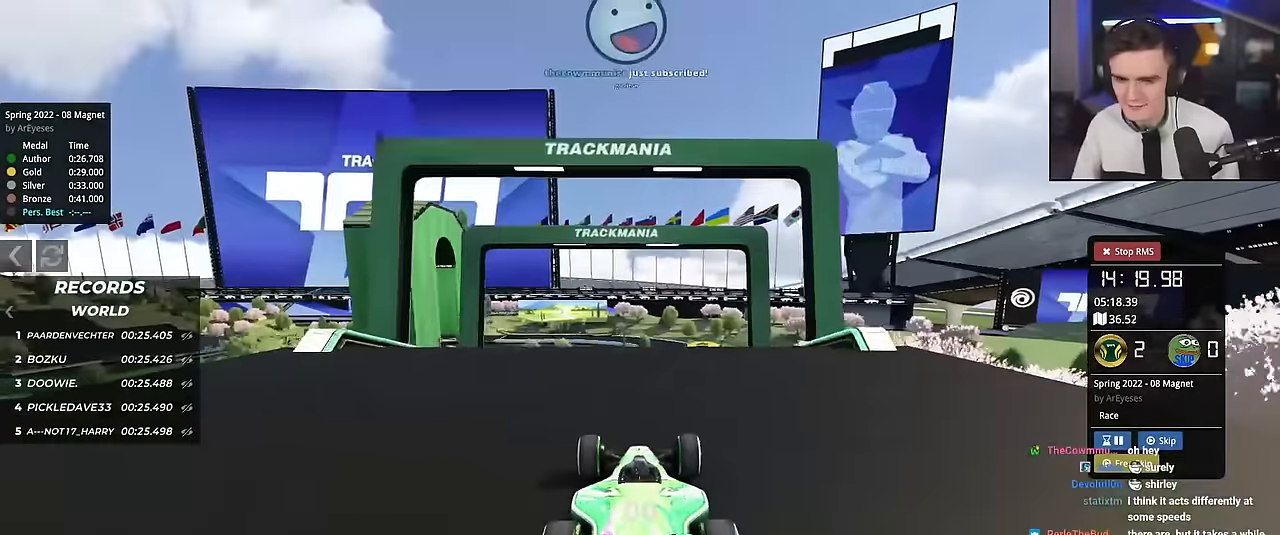
{"keys": ["up"], "events": [[84, "right", "down"], [217, "right", "up"], [267, "left", "down"], [317, "left", "up"]]}
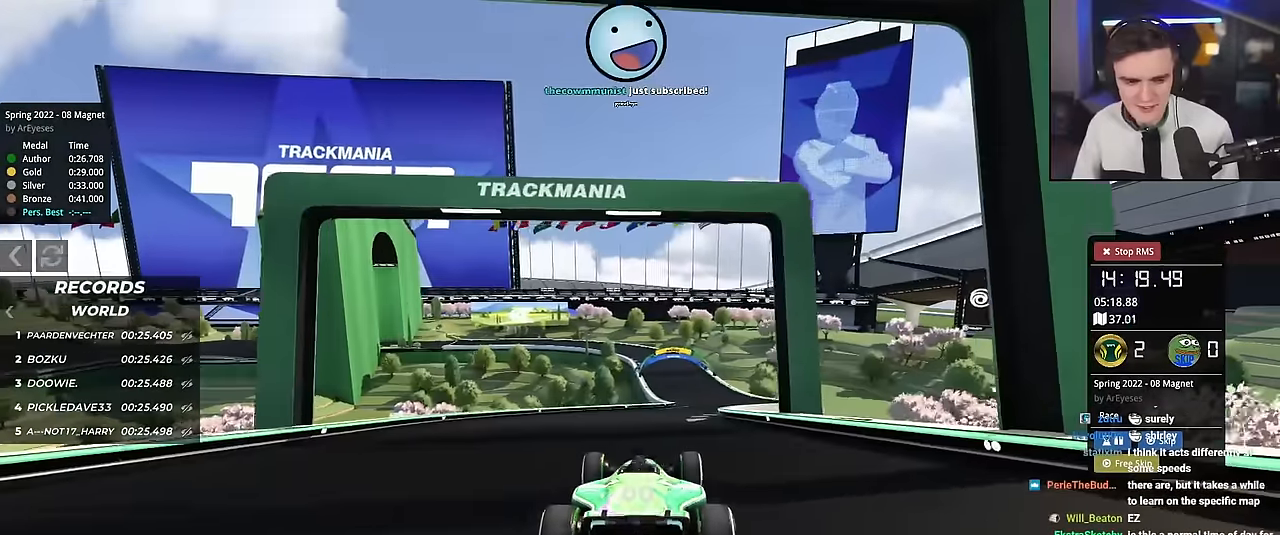
{"keys": ["up"], "events": []}
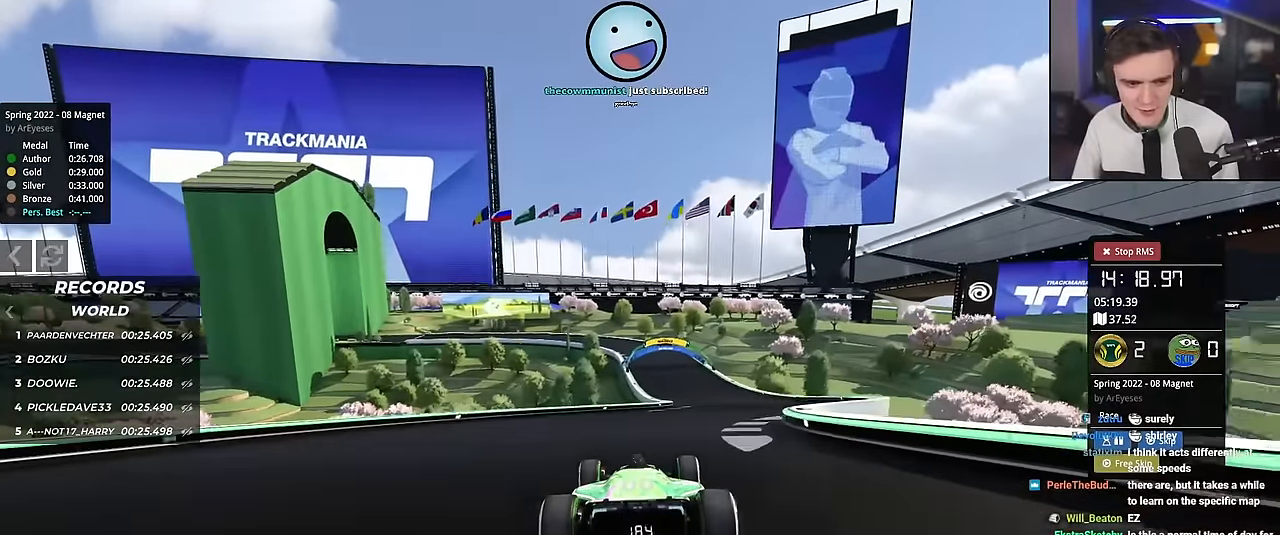
{"keys": ["up"], "events": [[67, "right", "down"], [167, "right", "up"]]}